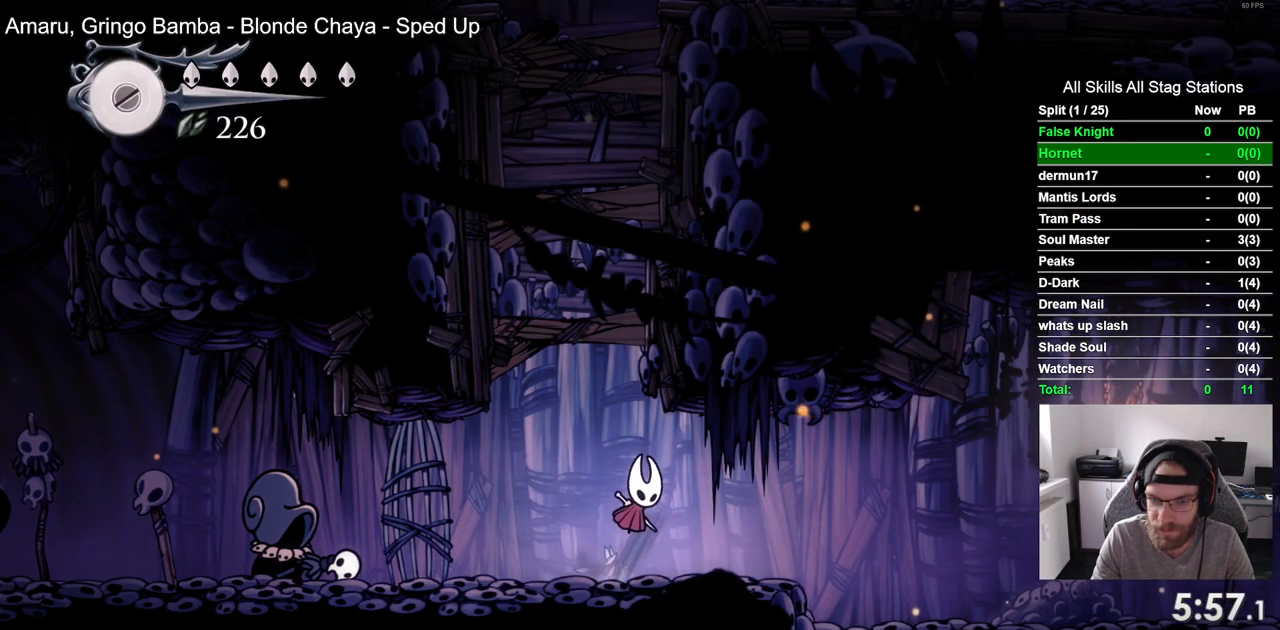
Gameplay with a controller (PlayStation layout); each line is a JSON object with the inputs held at the frame after it. "events" lists button and stick changes between this image and that frame as [ms after this image, input, new state], when the widget could be followed in between. Not read: CROSS.
{"buttons": ["DPAD_RIGHT"], "left_stick": "center", "right_stick": "center", "events": []}
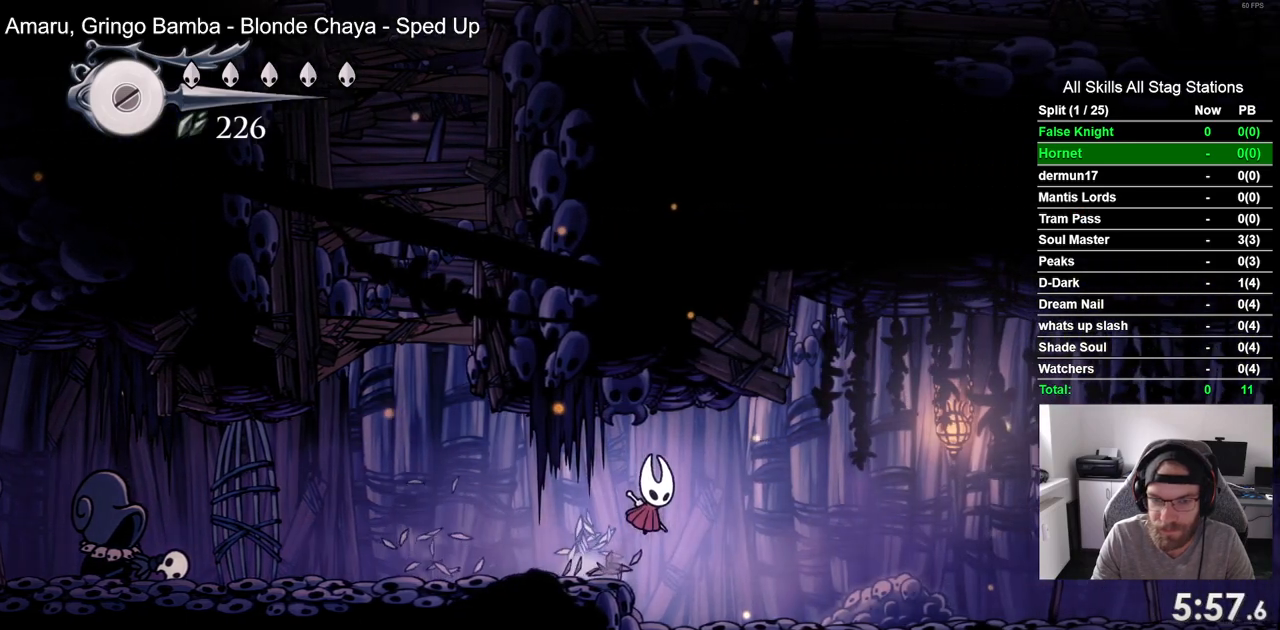
{"buttons": ["DPAD_RIGHT"], "left_stick": "center", "right_stick": "center", "events": []}
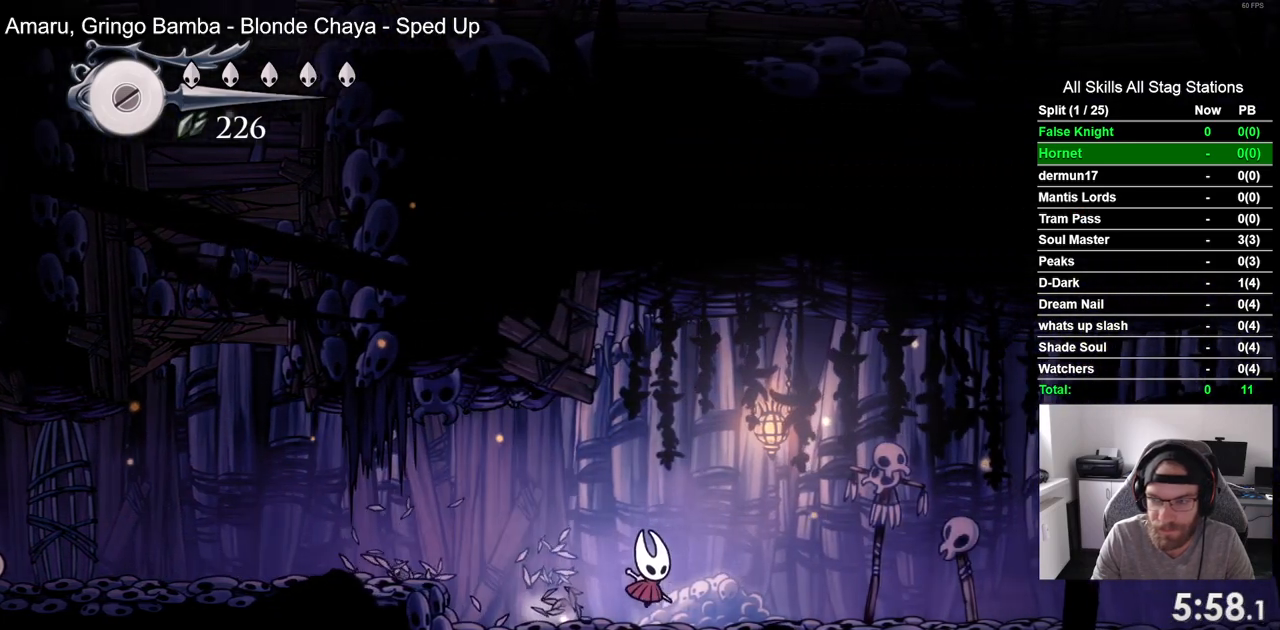
{"buttons": ["DPAD_RIGHT"], "left_stick": "center", "right_stick": "center", "events": []}
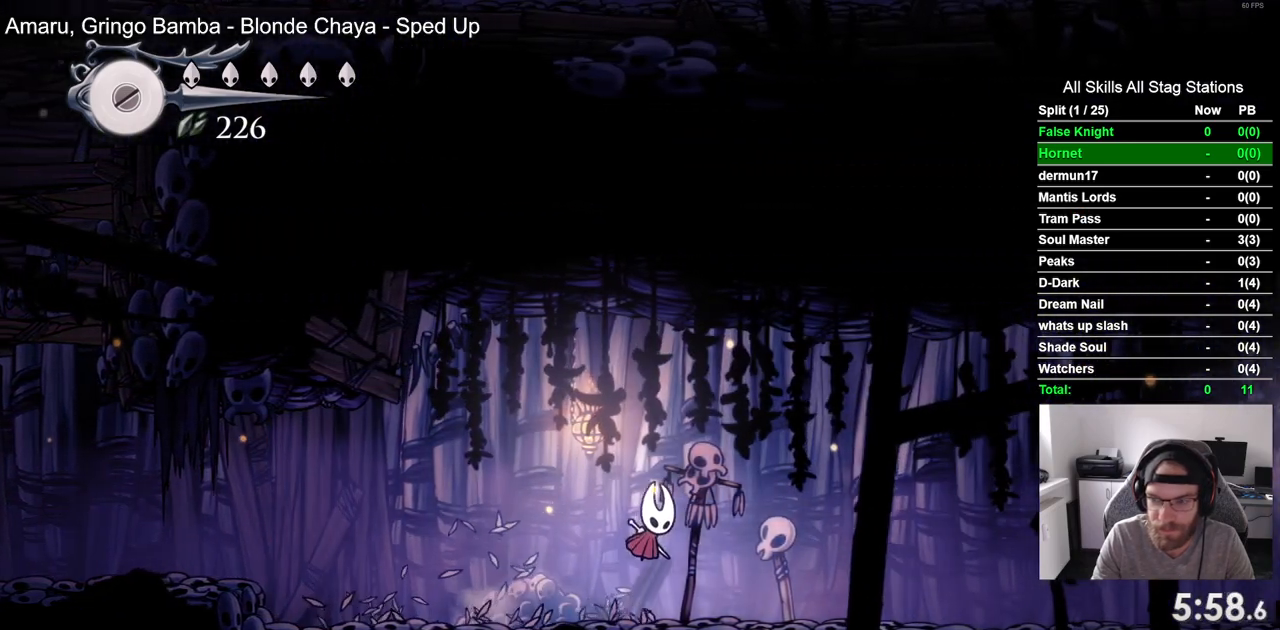
{"buttons": ["DPAD_RIGHT"], "left_stick": "center", "right_stick": "center"}
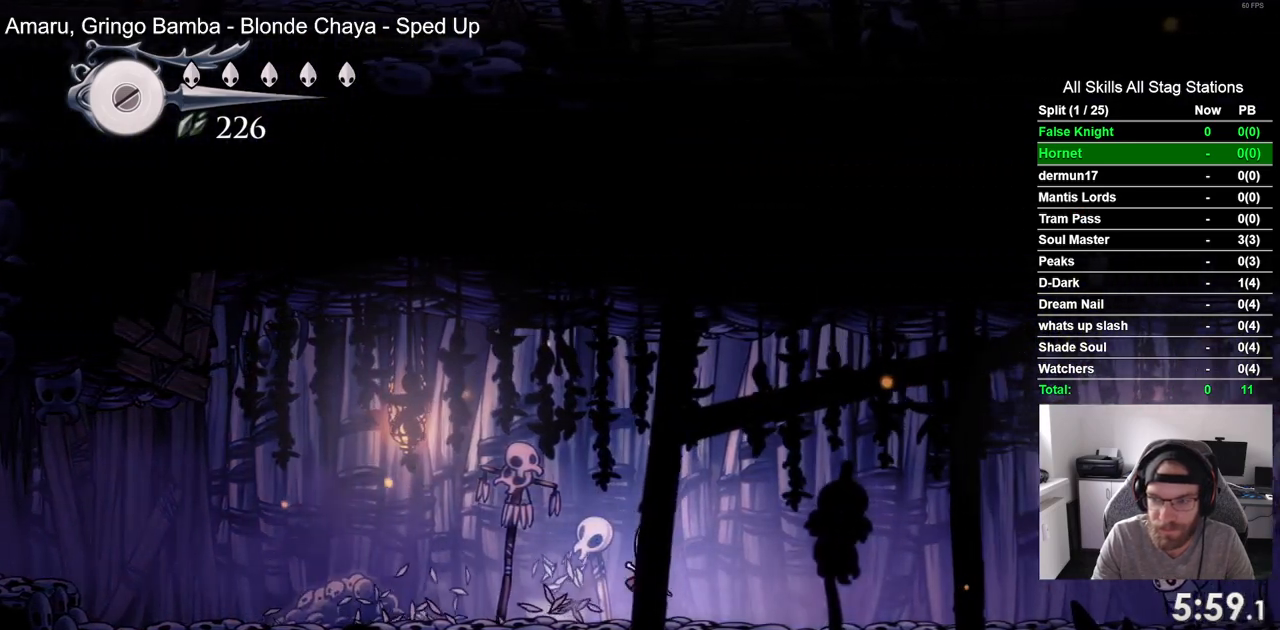
{"buttons": ["DPAD_RIGHT"], "left_stick": "center", "right_stick": "center"}
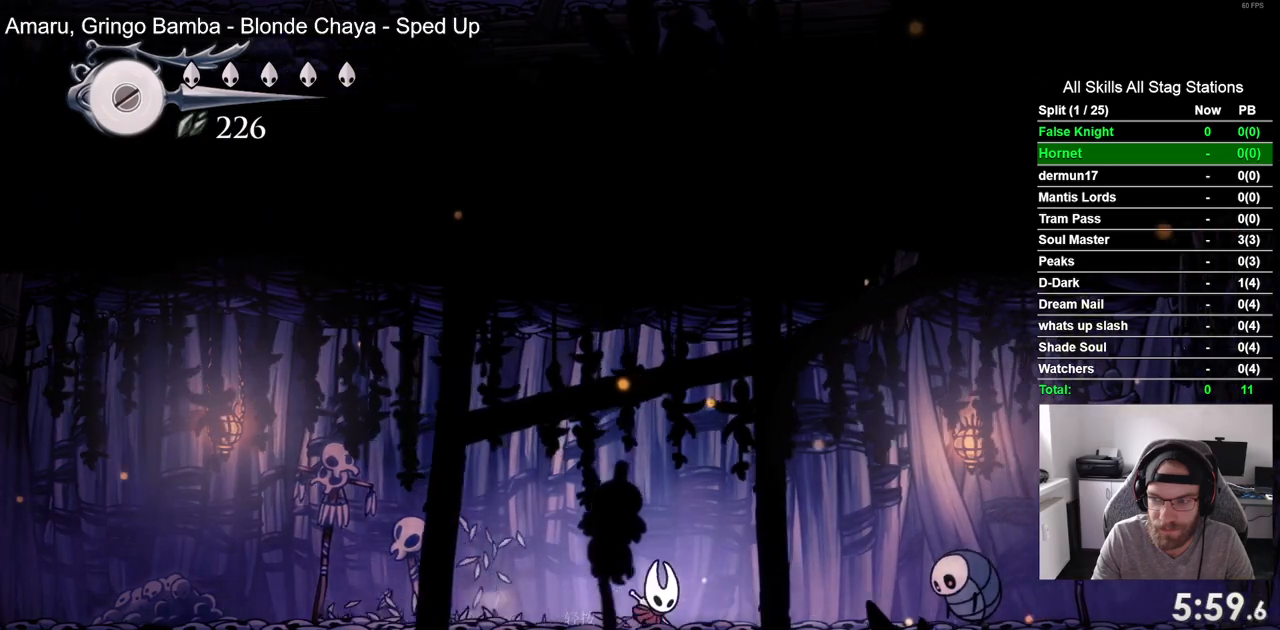
{"buttons": ["DPAD_RIGHT"], "left_stick": "center", "right_stick": "center", "events": []}
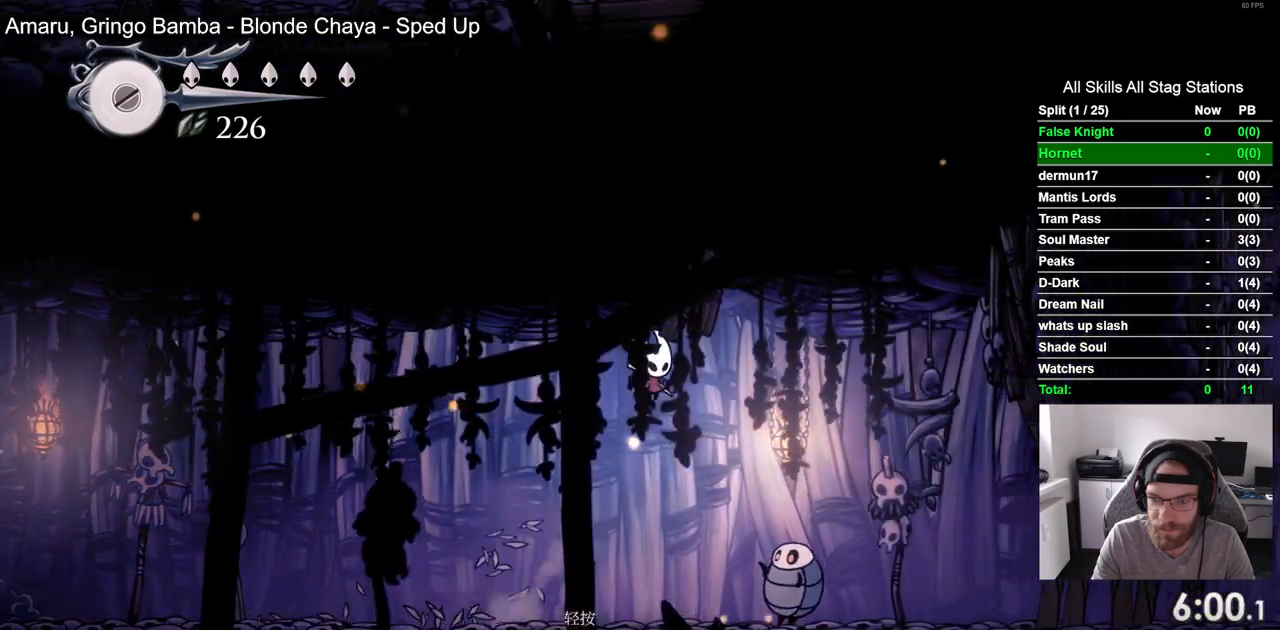
{"buttons": ["DPAD_RIGHT"], "left_stick": "center", "right_stick": "center", "events": []}
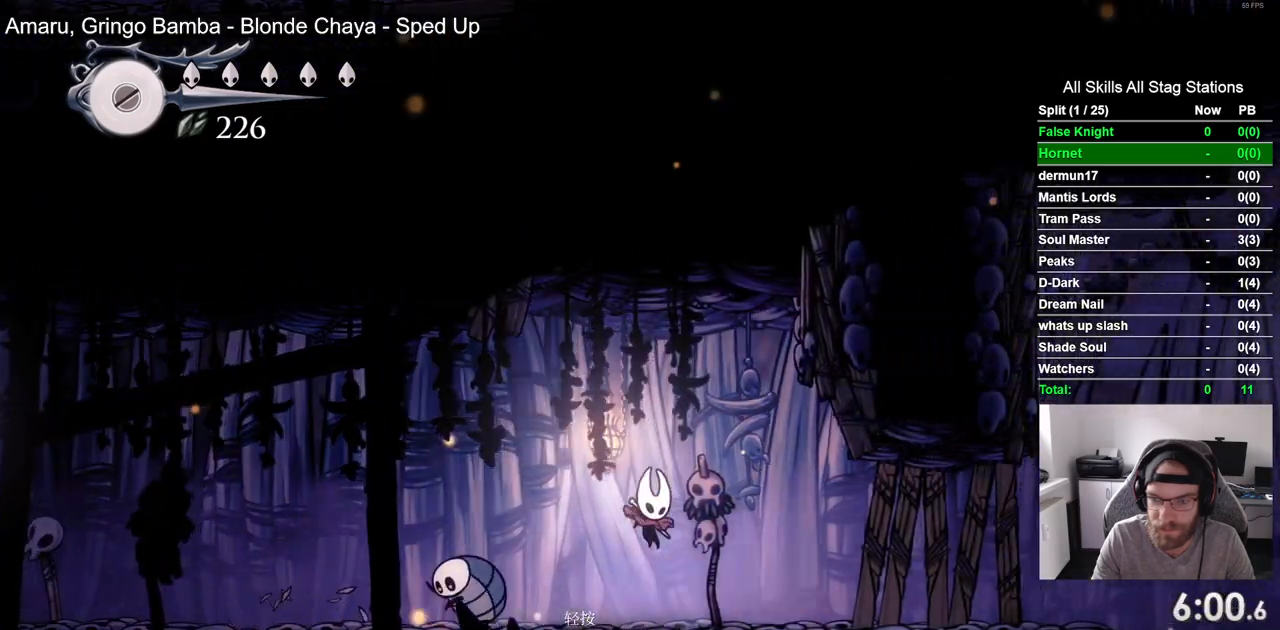
{"buttons": ["SQUARE", "DPAD_RIGHT"], "left_stick": "center", "right_stick": "center", "events": [[367, "SQUARE", "down"]]}
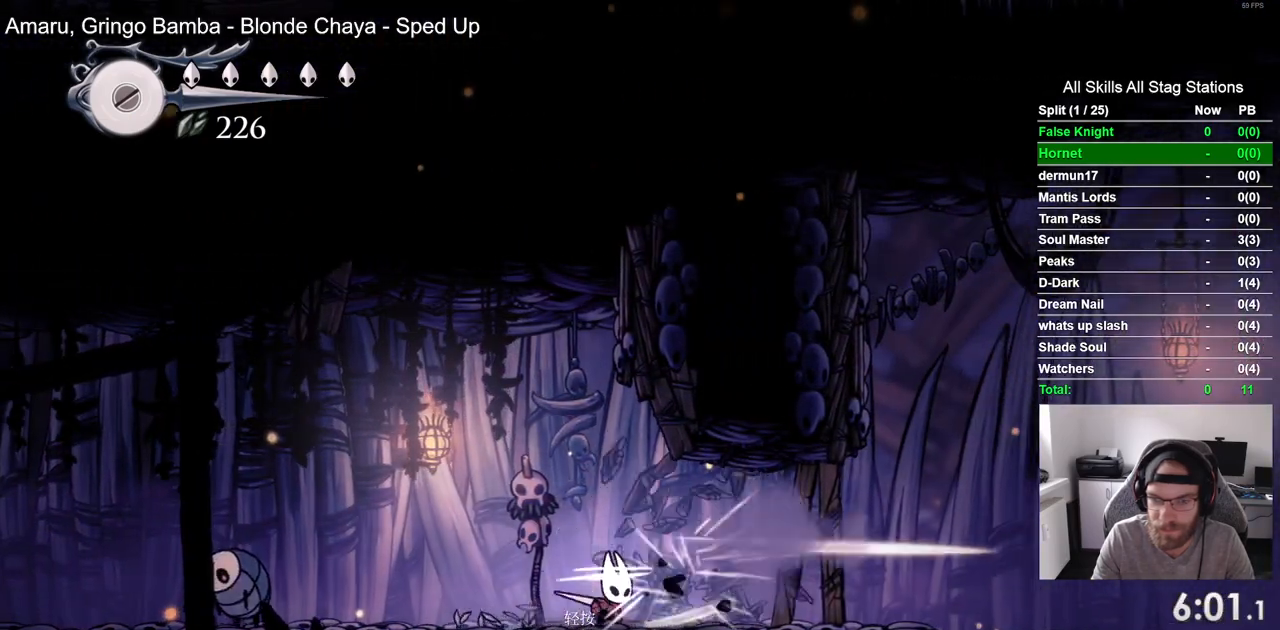
{"buttons": ["SQUARE", "DPAD_RIGHT"], "left_stick": "center", "right_stick": "center", "events": [[33, "SQUARE", "up"], [350, "SQUARE", "down"]]}
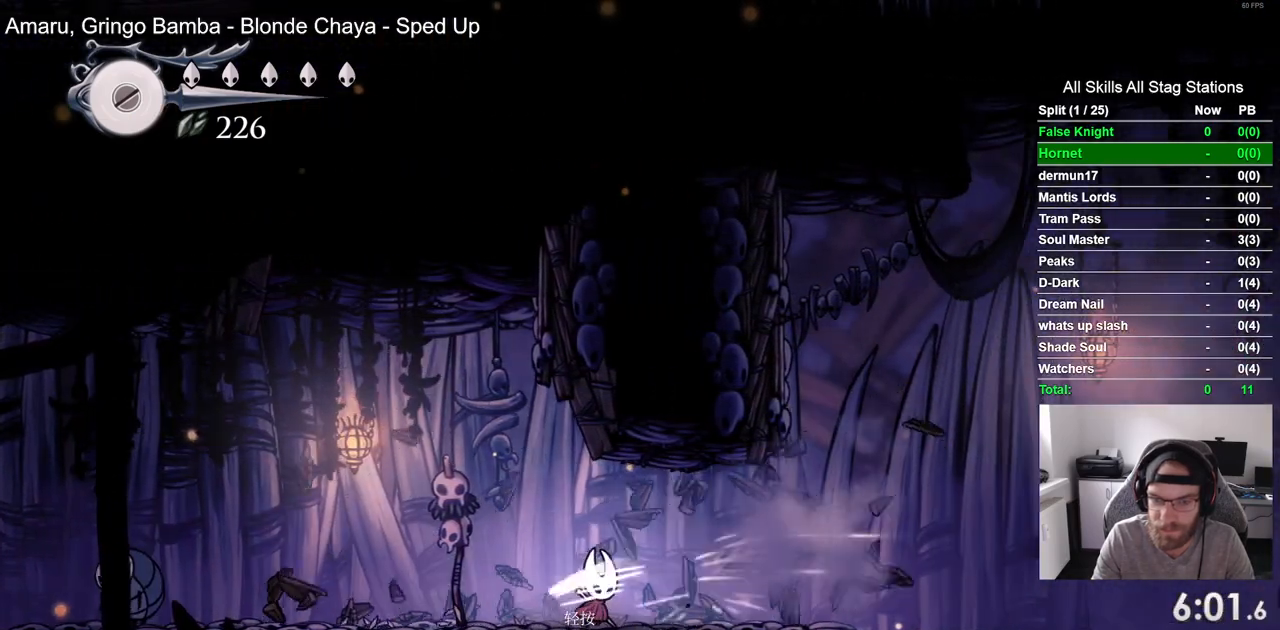
{"buttons": ["SQUARE", "DPAD_RIGHT"], "left_stick": "center", "right_stick": "center", "events": [[17, "SQUARE", "up"], [450, "SQUARE", "down"]]}
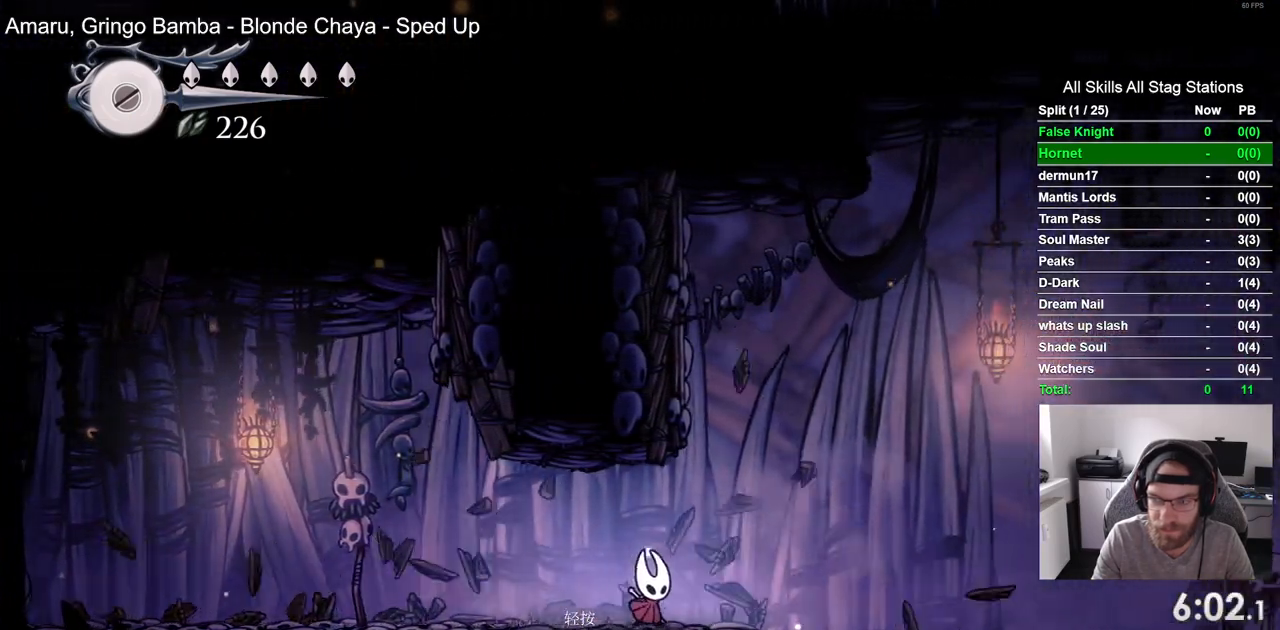
{"buttons": ["SQUARE", "DPAD_RIGHT"], "left_stick": "center", "right_stick": "center", "events": [[83, "SQUARE", "up"], [400, "SQUARE", "down"]]}
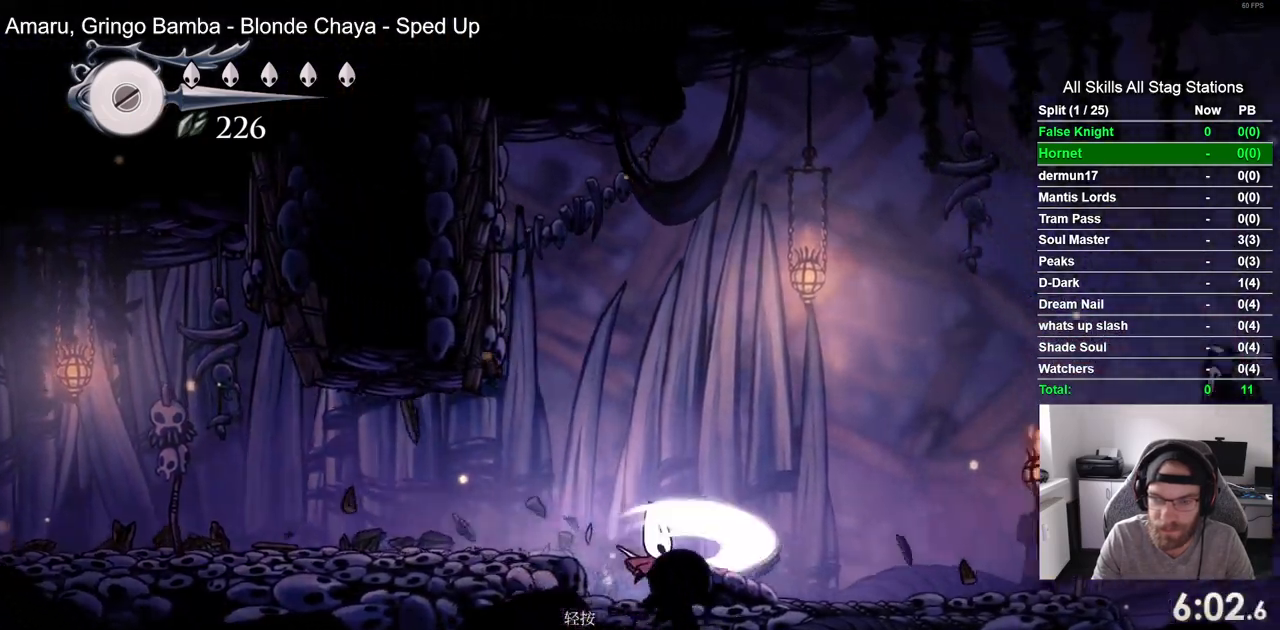
{"buttons": ["DPAD_RIGHT"], "left_stick": "center", "right_stick": "center", "events": [[17, "SQUARE", "up"], [283, "SQUARE", "down"], [417, "SQUARE", "up"]]}
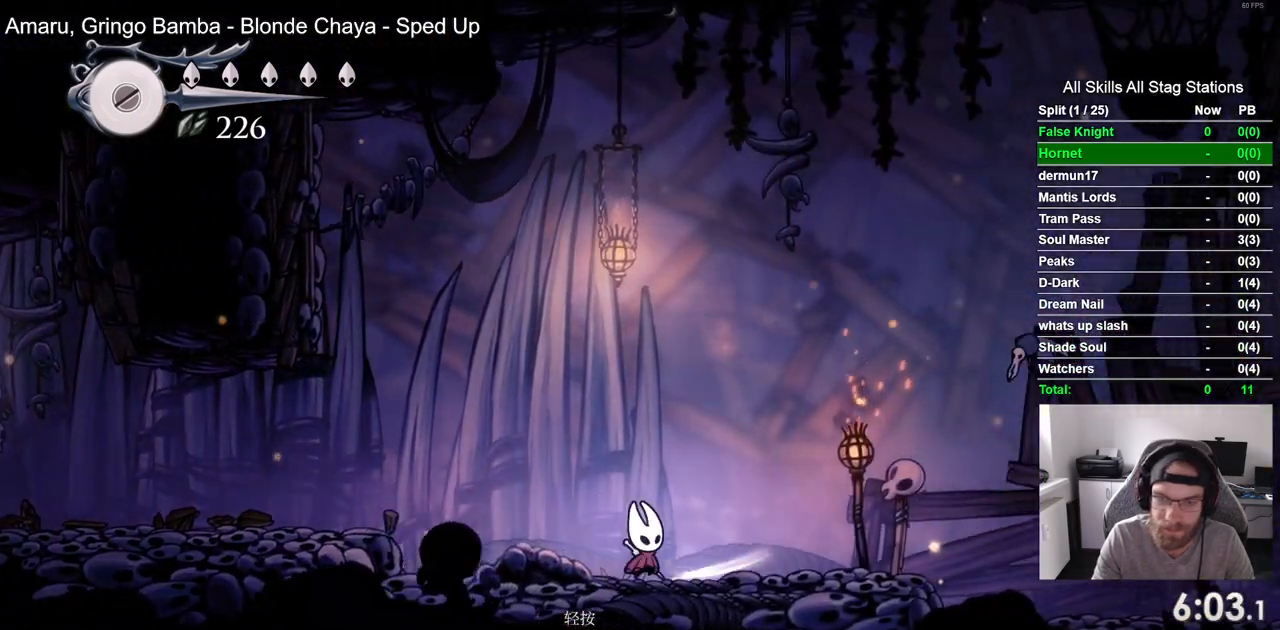
{"buttons": ["DPAD_RIGHT"], "left_stick": "center", "right_stick": "center", "events": [[217, "SQUARE", "down"], [350, "SQUARE", "up"]]}
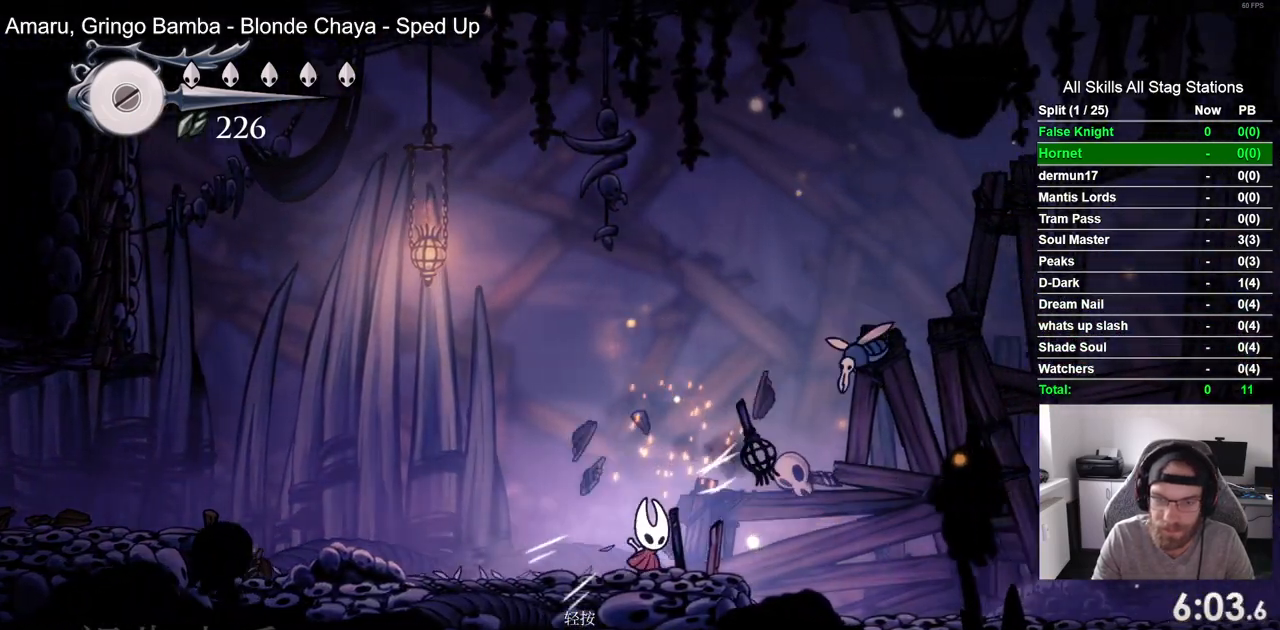
{"buttons": ["SQUARE", "DPAD_RIGHT"], "left_stick": "center", "right_stick": "center"}
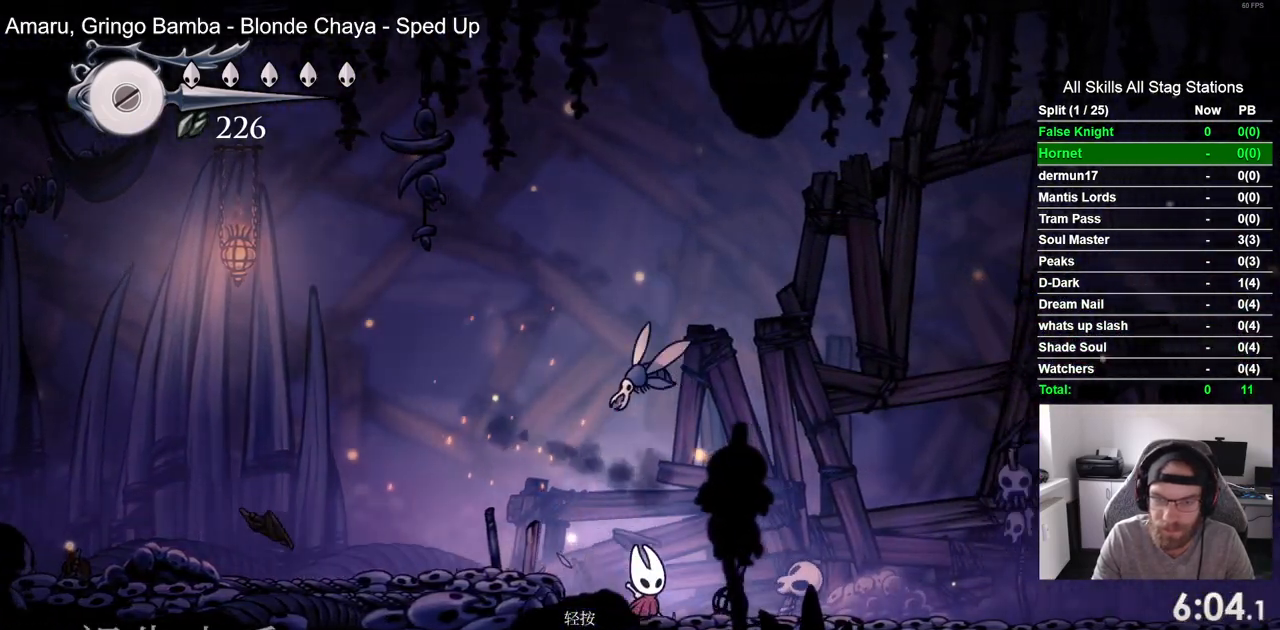
{"buttons": ["SQUARE", "DPAD_RIGHT"], "left_stick": "center", "right_stick": "center", "events": [[150, "SQUARE", "up"], [450, "SQUARE", "down"]]}
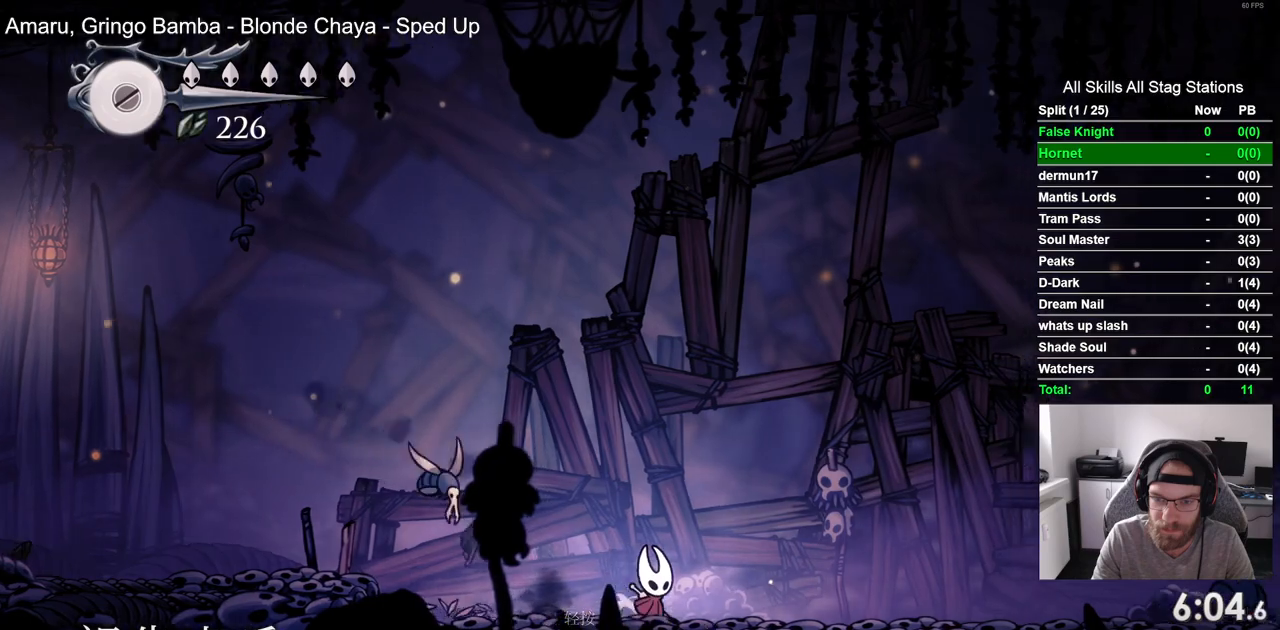
{"buttons": ["DPAD_RIGHT"], "left_stick": "center", "right_stick": "center", "events": [[100, "SQUARE", "up"], [350, "SQUARE", "down"], [500, "SQUARE", "up"]]}
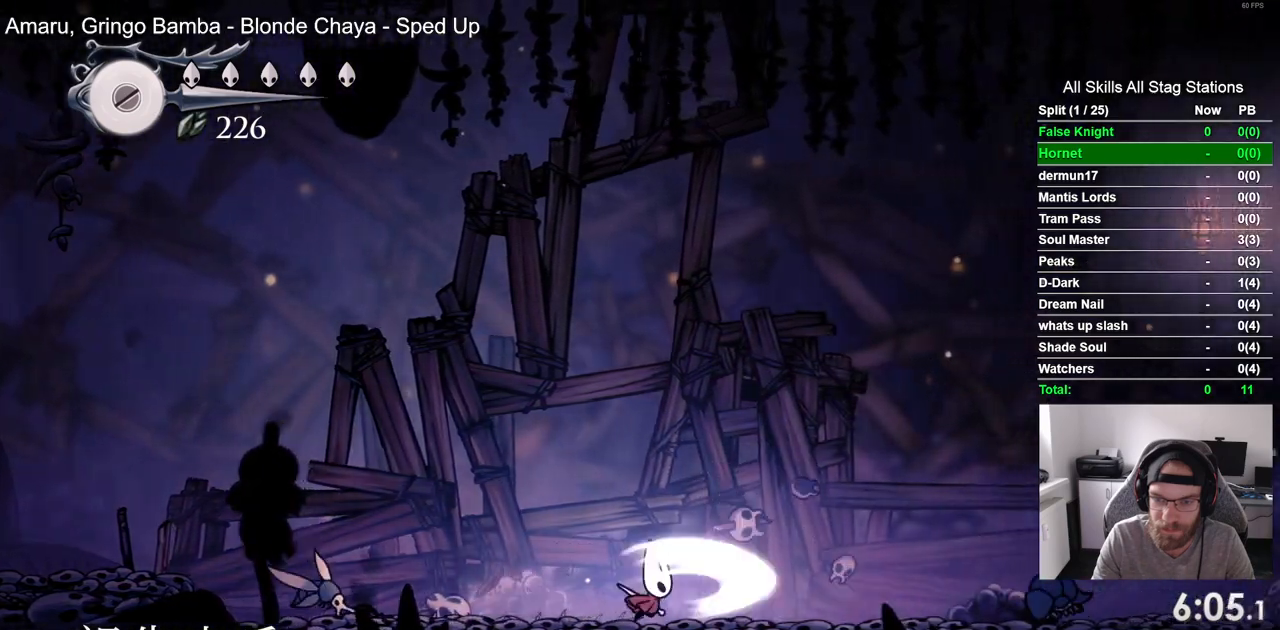
{"buttons": ["DPAD_RIGHT"], "left_stick": "center", "right_stick": "center", "events": []}
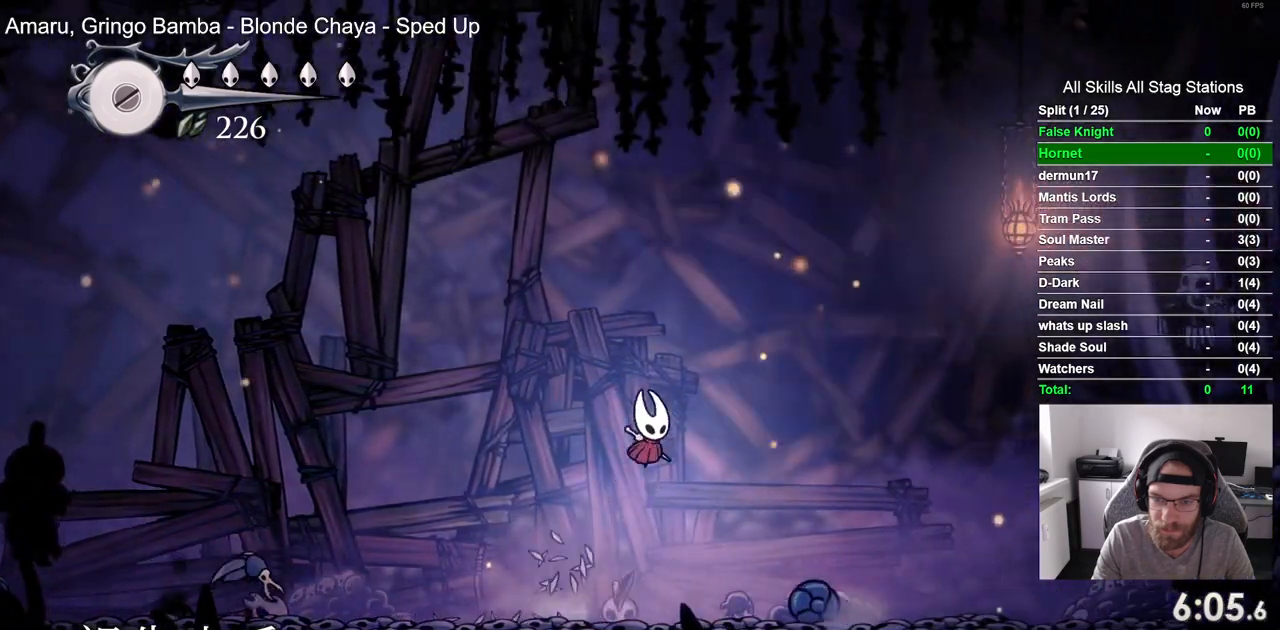
{"buttons": ["DPAD_RIGHT"], "left_stick": "center", "right_stick": "center", "events": []}
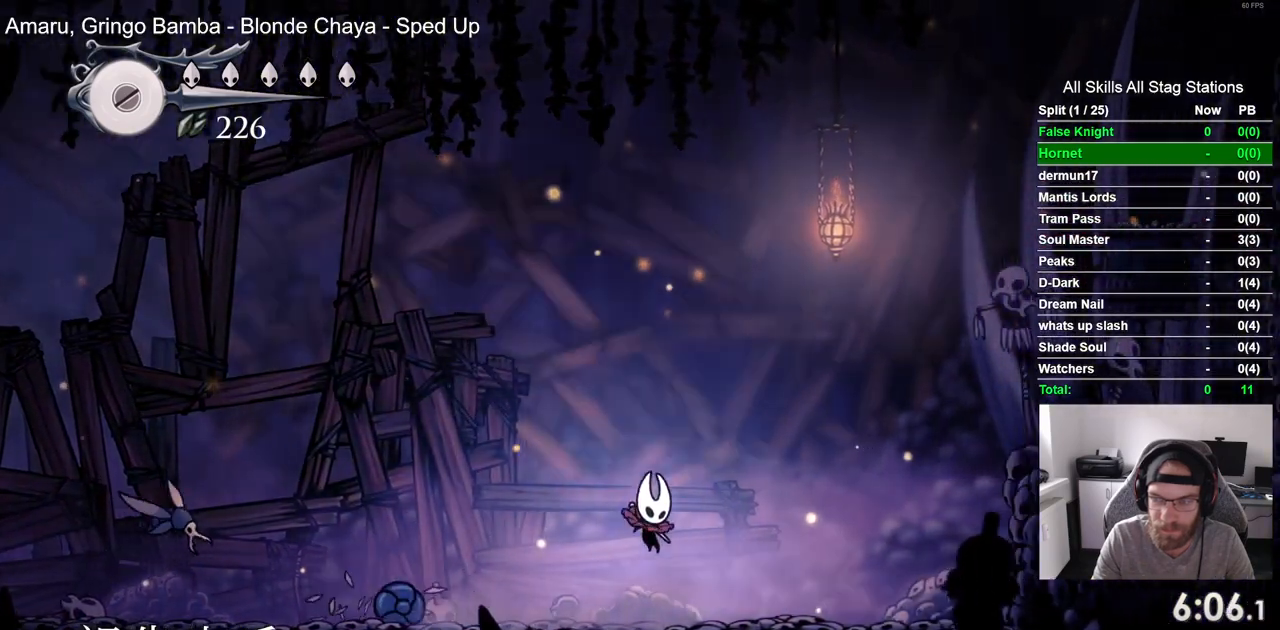
{"buttons": ["DPAD_RIGHT"], "left_stick": "center", "right_stick": "center", "events": []}
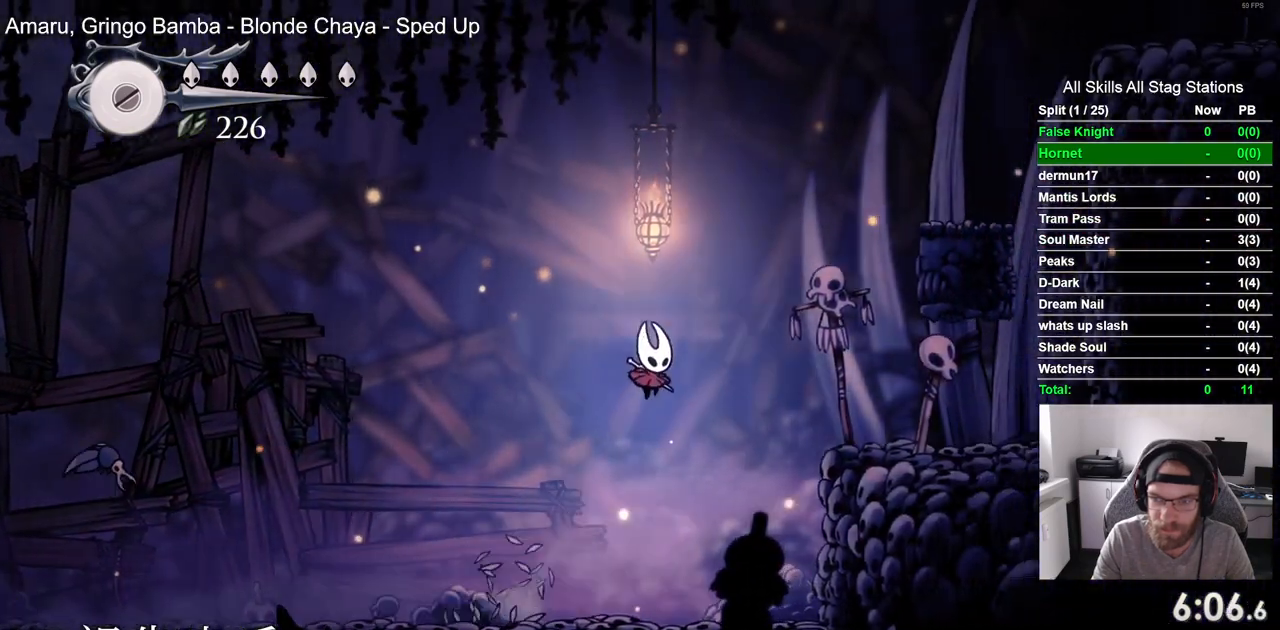
{"buttons": ["DPAD_RIGHT"], "left_stick": "center", "right_stick": "center", "events": []}
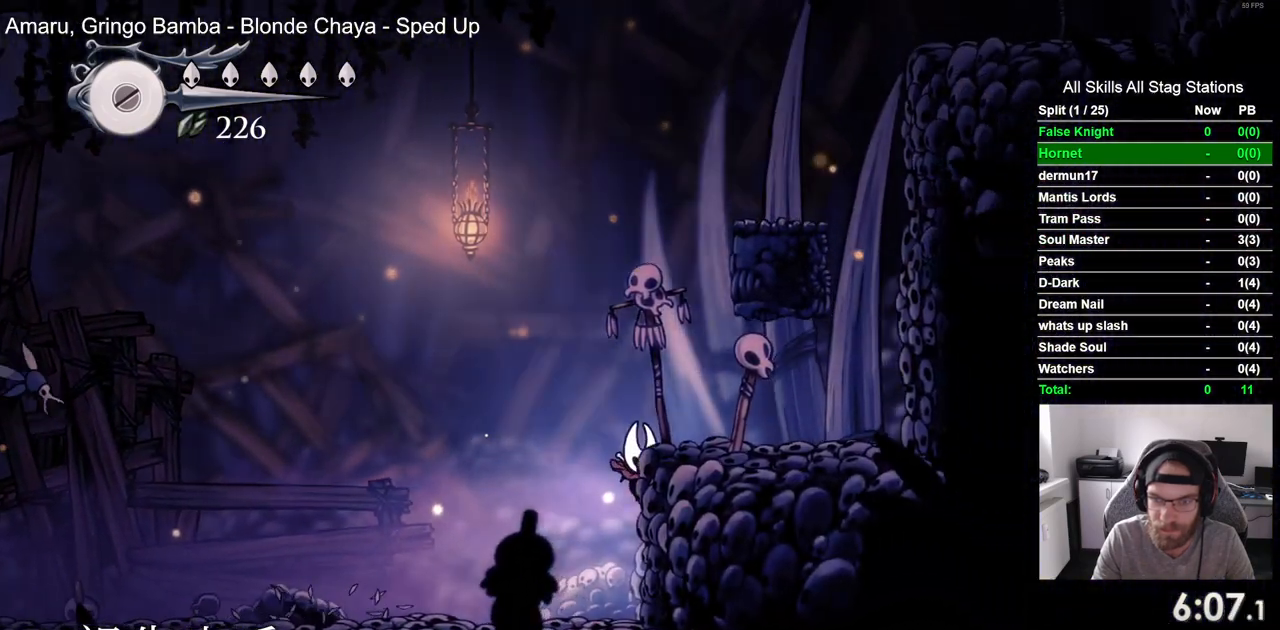
{"buttons": ["DPAD_RIGHT"], "left_stick": "center", "right_stick": "center", "events": []}
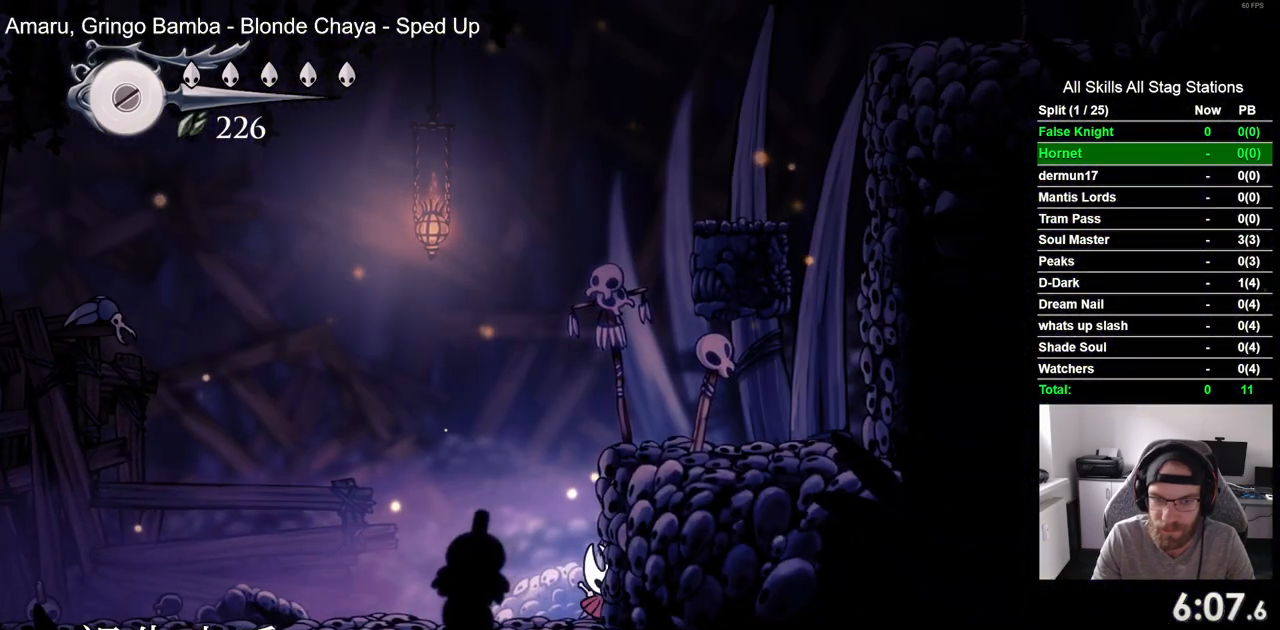
{"buttons": [], "left_stick": "center", "right_stick": "center", "events": [[417, "DPAD_RIGHT", "up"]]}
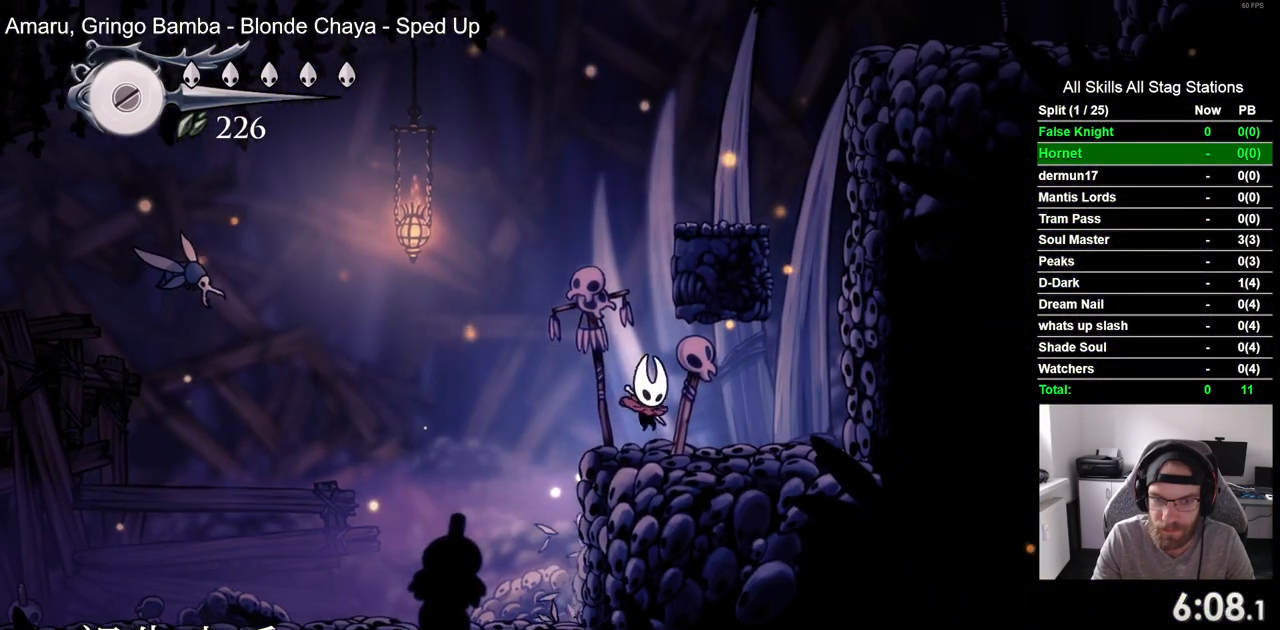
{"buttons": ["DPAD_RIGHT"], "left_stick": "center", "right_stick": "center", "events": [[333, "DPAD_RIGHT", "down"]]}
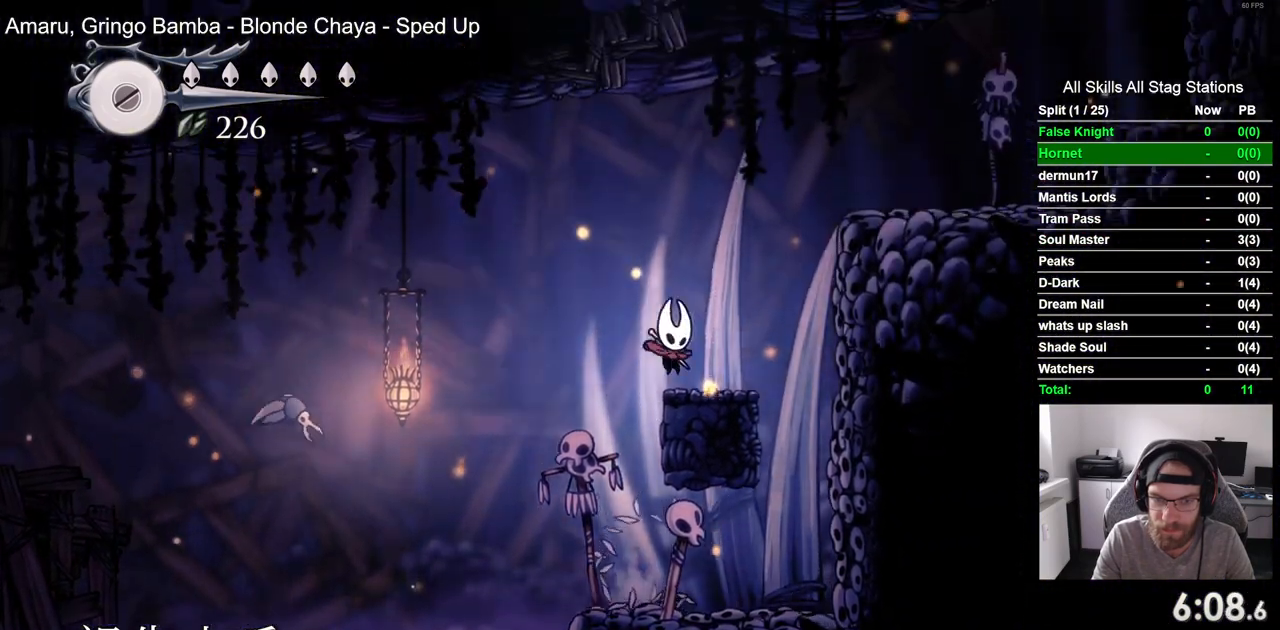
{"buttons": ["DPAD_RIGHT"], "left_stick": "center", "right_stick": "center", "events": []}
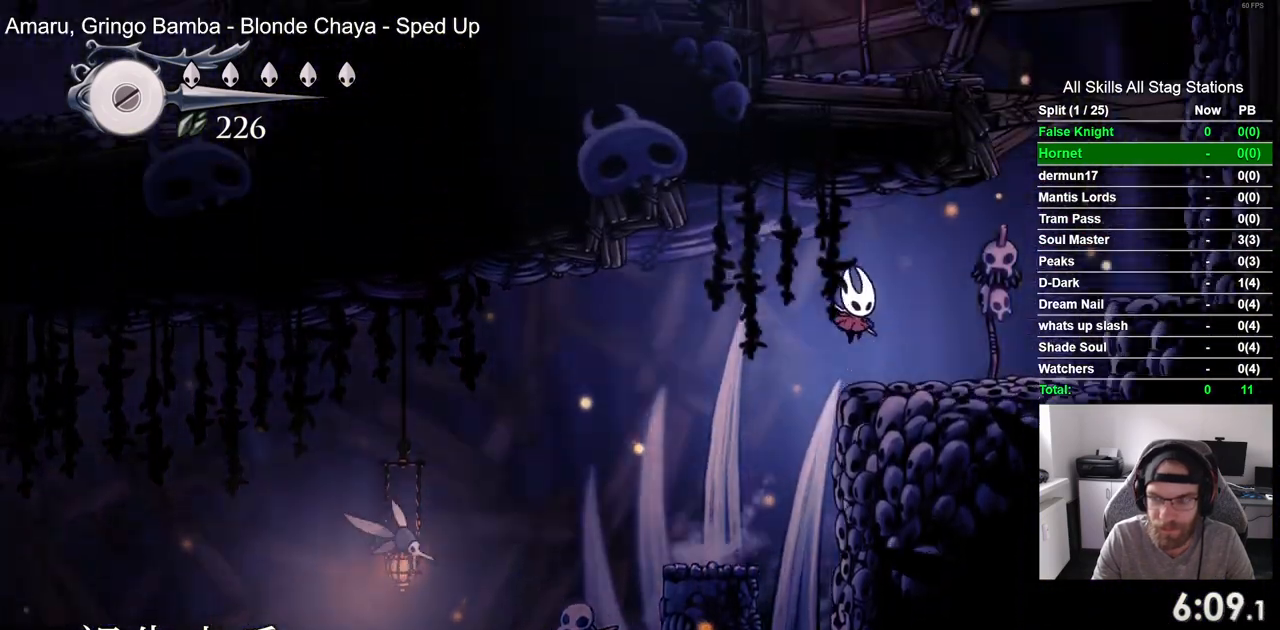
{"buttons": ["SQUARE", "DPAD_UP", "DPAD_RIGHT"], "left_stick": "center", "right_stick": "center", "events": [[333, "DPAD_UP", "down"], [350, "DPAD_RIGHT", "up"], [467, "DPAD_RIGHT", "down"], [500, "SQUARE", "down"]]}
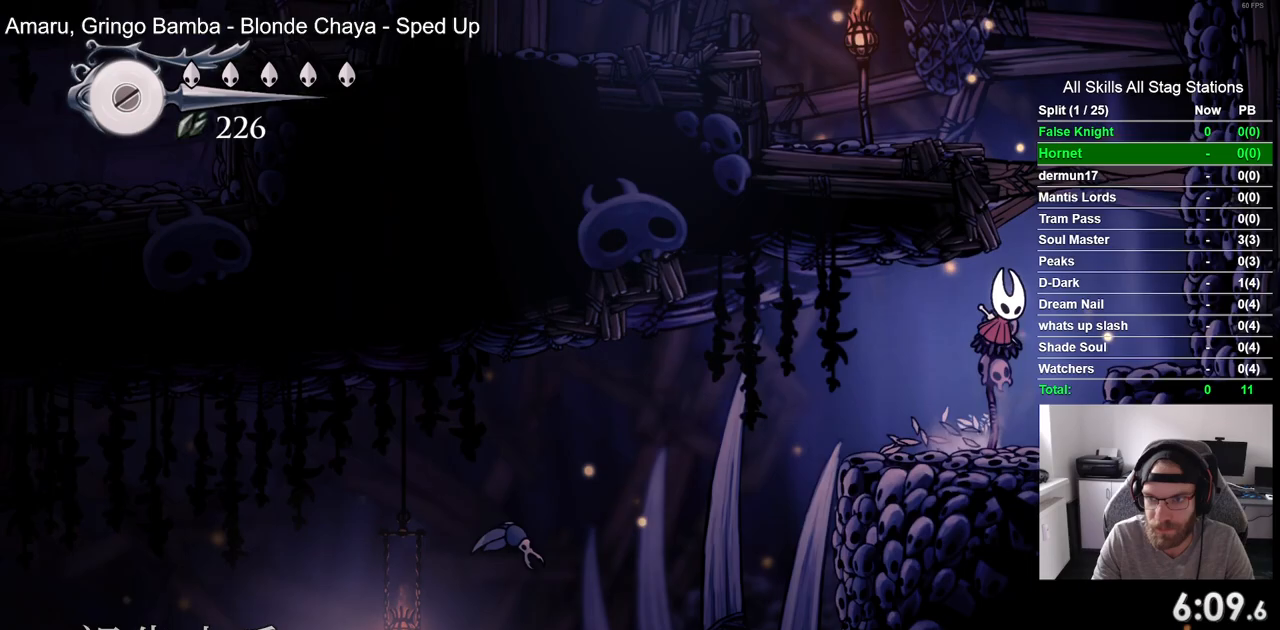
{"buttons": ["DPAD_LEFT"], "left_stick": "center", "right_stick": "center"}
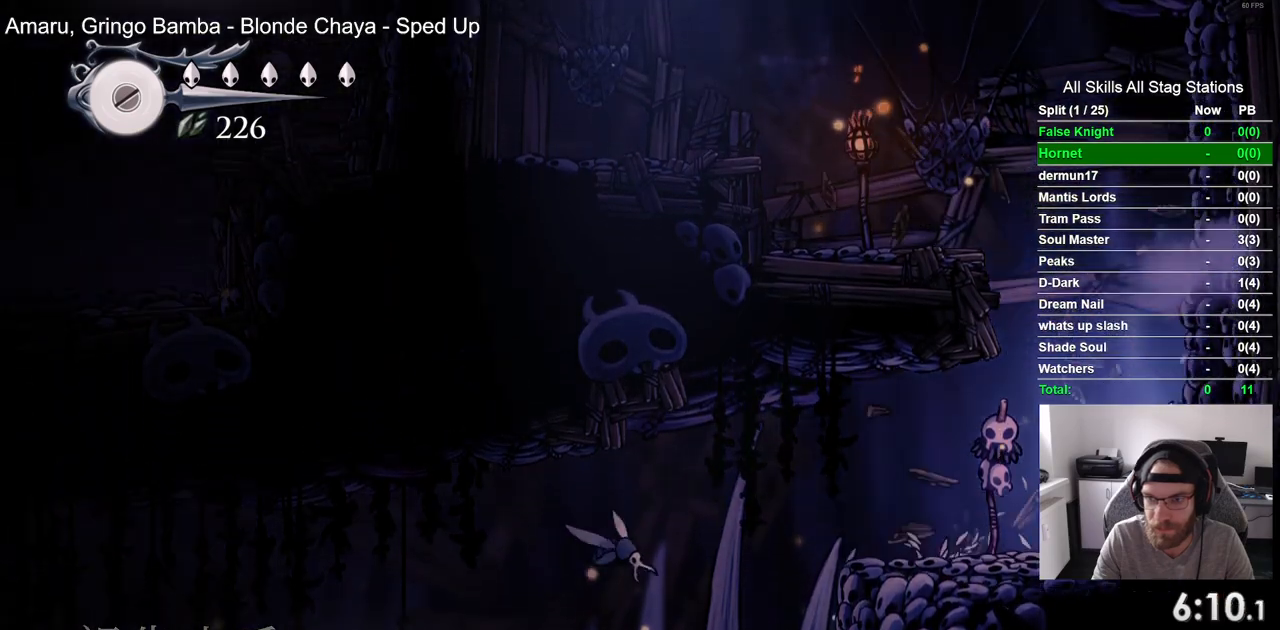
{"buttons": ["DPAD_LEFT"], "left_stick": "center", "right_stick": "center", "events": []}
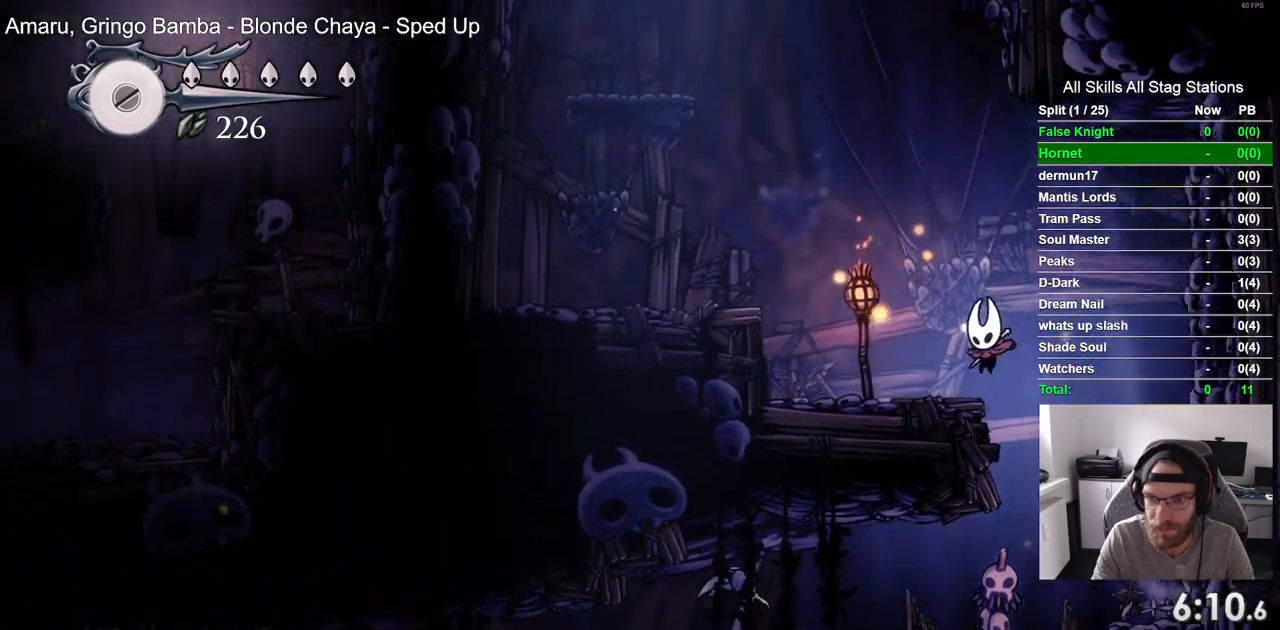
{"buttons": ["DPAD_LEFT"], "left_stick": "center", "right_stick": "center", "events": []}
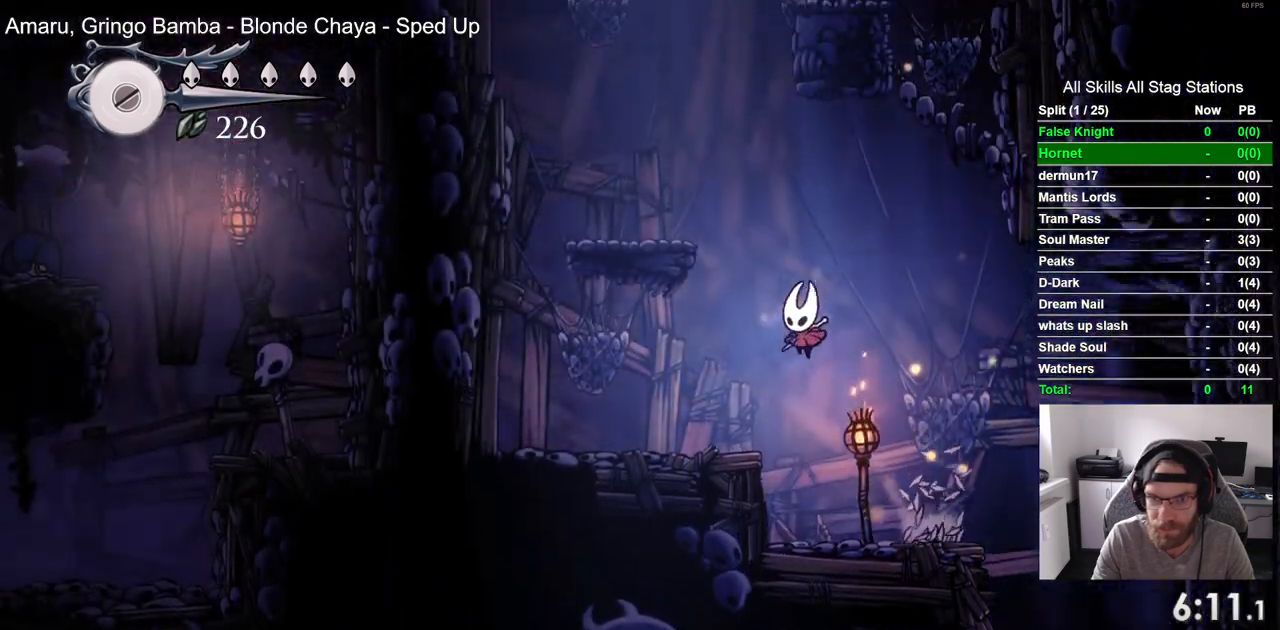
{"buttons": ["DPAD_LEFT"], "left_stick": "center", "right_stick": "center", "events": [[150, "DPAD_LEFT", "up"], [150, "DPAD_UP", "down"], [200, "DPAD_UP", "up"], [217, "DPAD_RIGHT", "down"], [300, "DPAD_LEFT", "down"], [300, "DPAD_RIGHT", "up"]]}